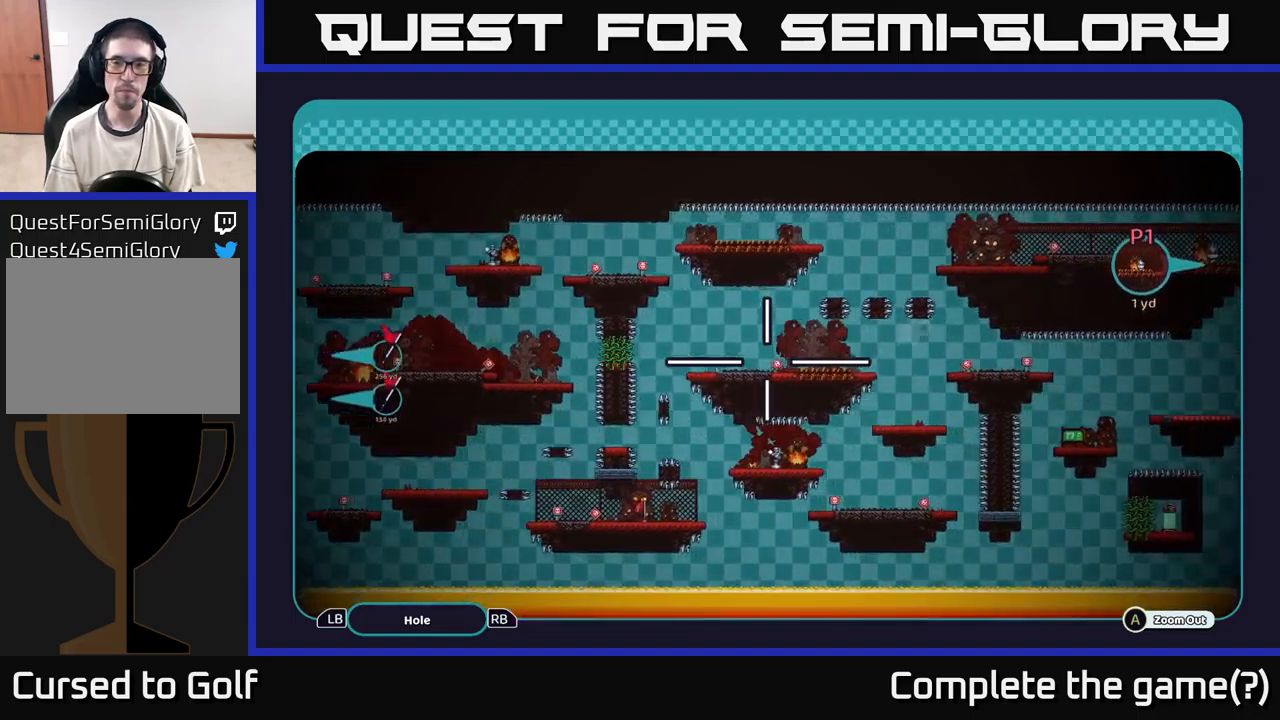
Gameplay with a controller (Xbox layout); each line is a JSON object with the inputs held at the frame after it. "events" lists button and stick changes between this image and that frame as [ms after this image, input, new state], when the widget could be followed in between.
{"buttons": ["A"], "left_stick": "center", "right_stick": "center", "events": [[100, "left_stick", "up-right"], [500, "left_stick", "center"]]}
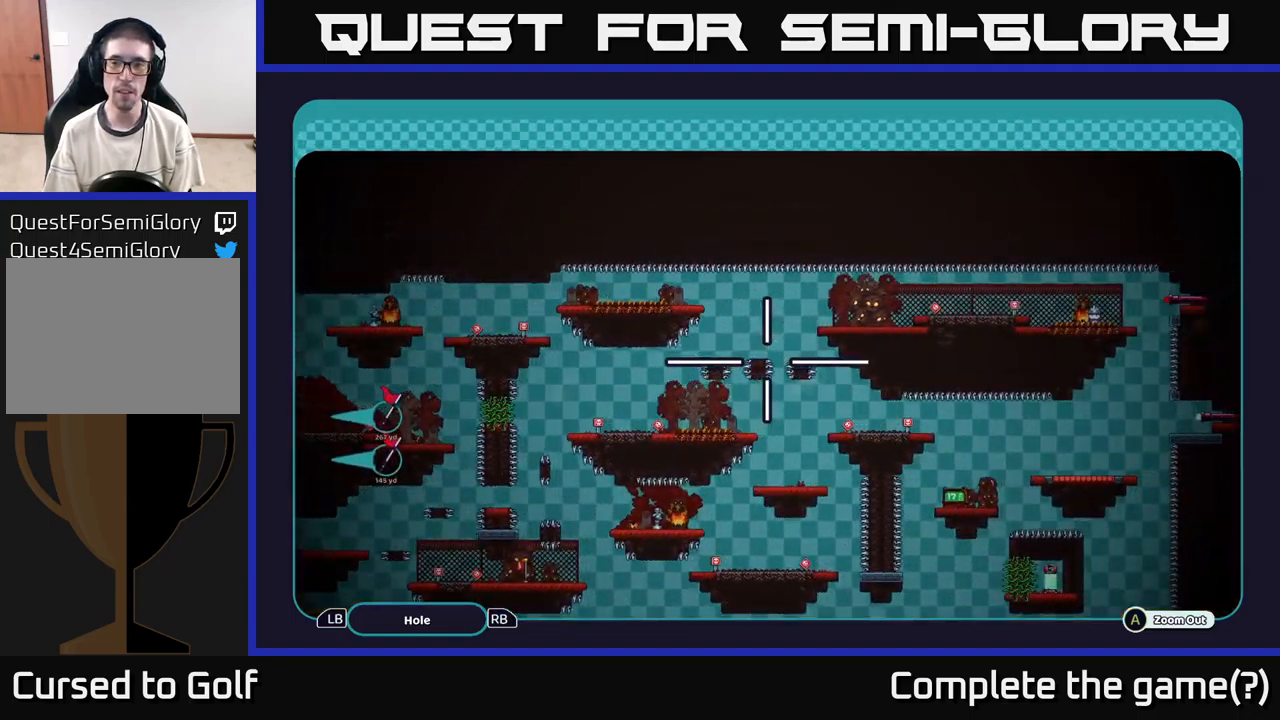
{"buttons": ["A"], "left_stick": "right", "right_stick": "center", "events": [[217, "left_stick", "right"]]}
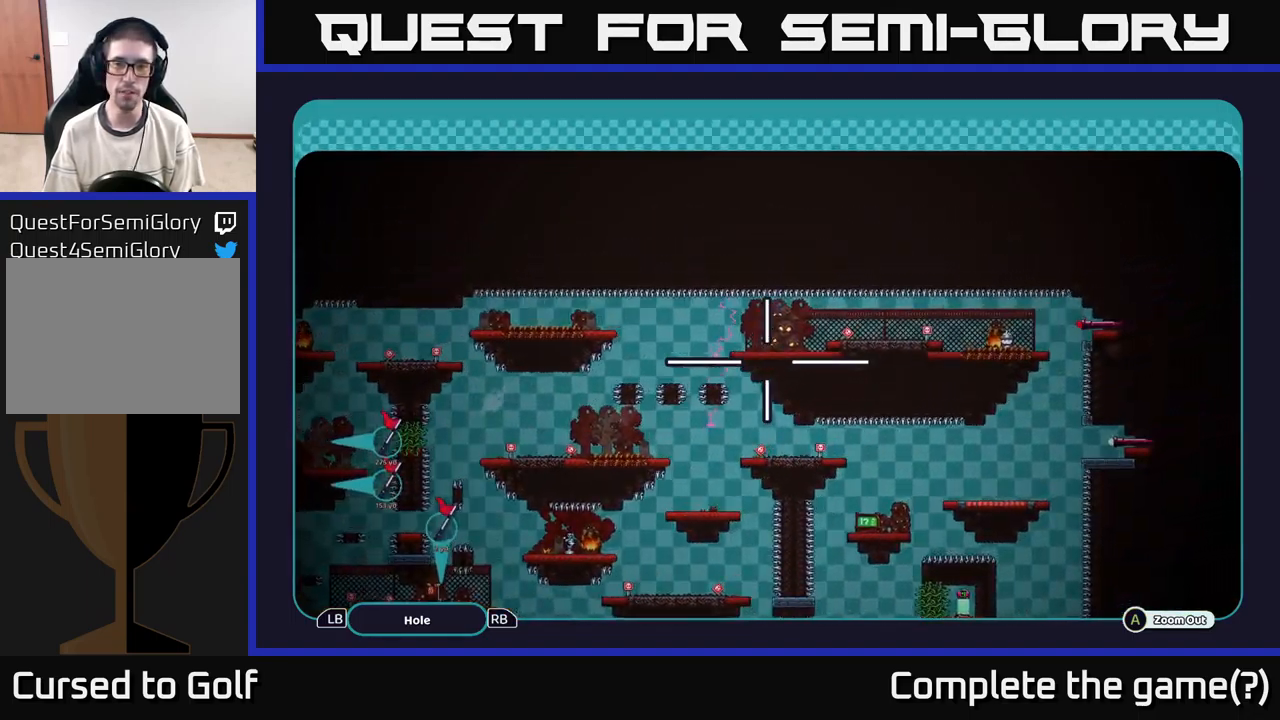
{"buttons": ["A"], "left_stick": "down-left", "right_stick": "center", "events": [[50, "left_stick", "center"], [483, "left_stick", "down-left"]]}
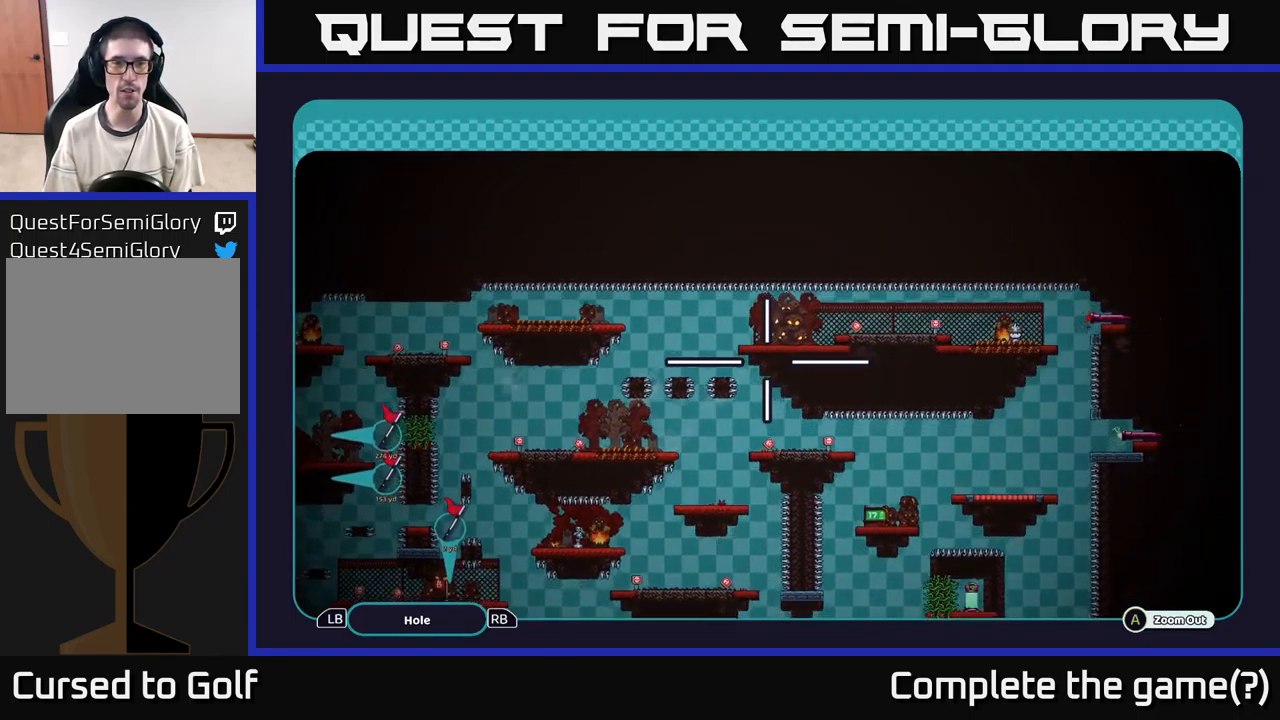
{"buttons": ["A"], "left_stick": "center", "right_stick": "center", "events": [[133, "left_stick", "center"]]}
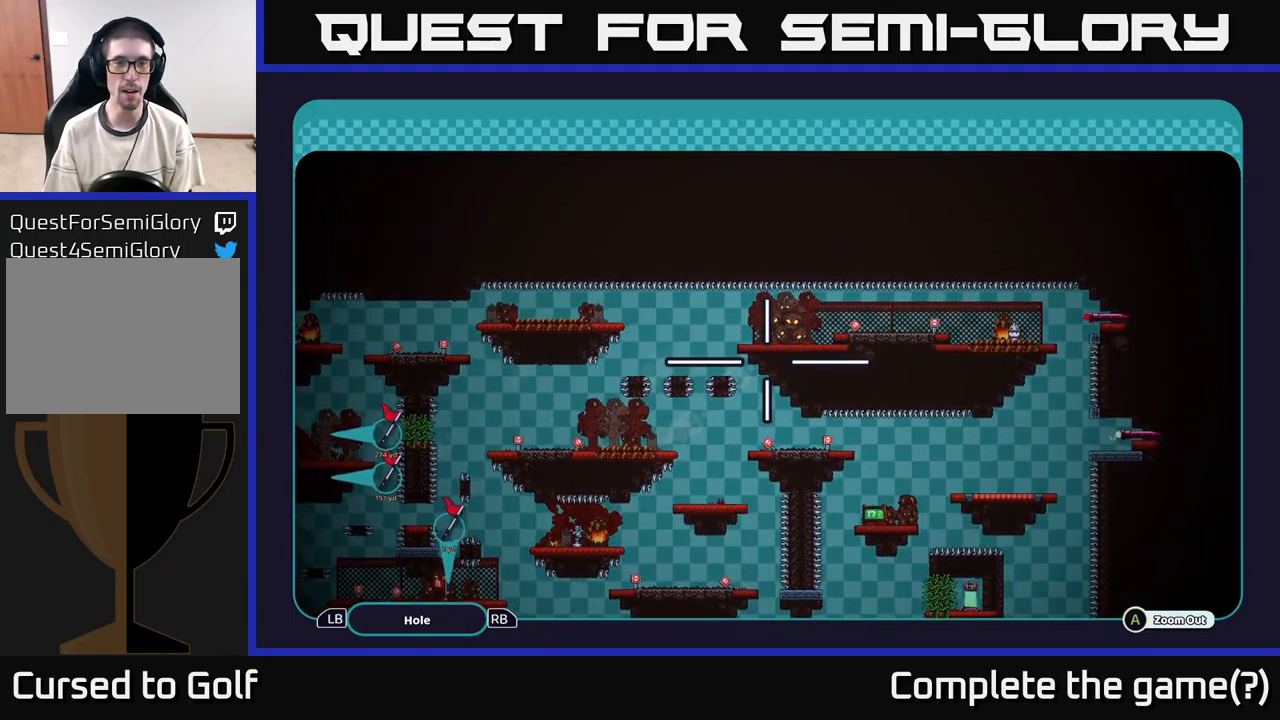
{"buttons": ["A"], "left_stick": "left", "right_stick": "center", "events": [[17, "left_stick", "up"], [150, "left_stick", "down-left"], [233, "left_stick", "center"], [283, "left_stick", "up-right"], [367, "left_stick", "left"]]}
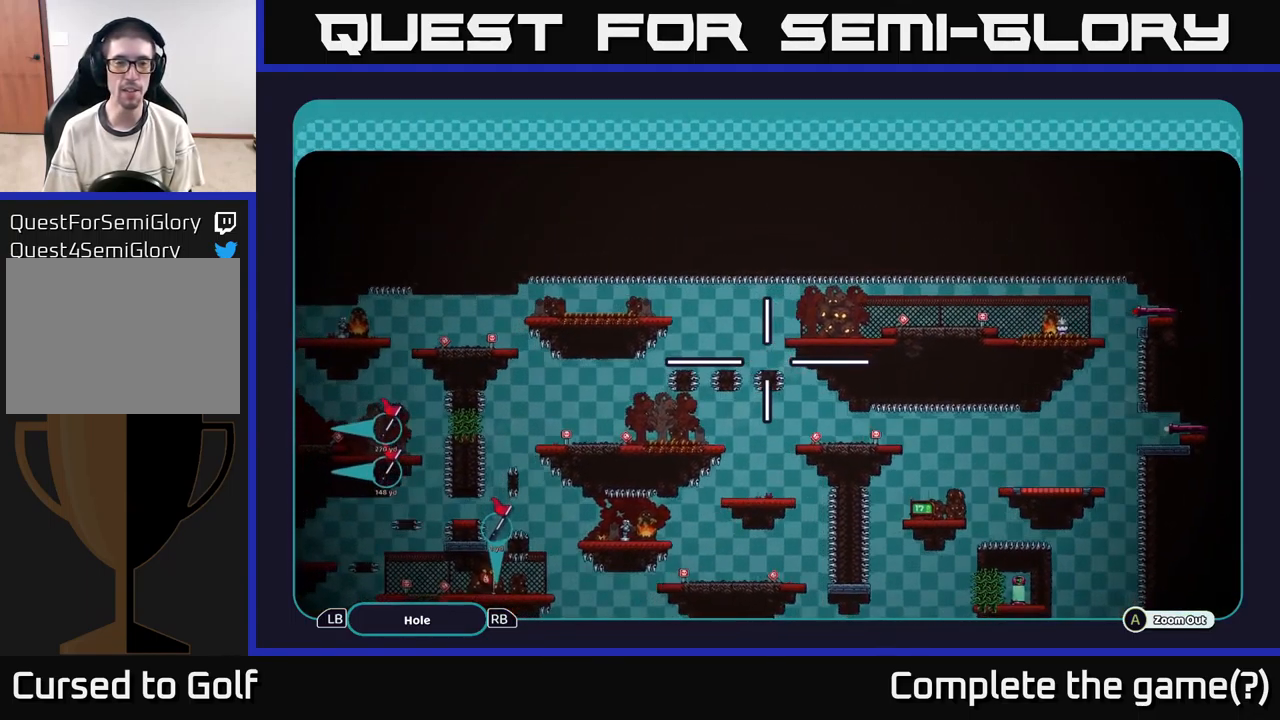
{"buttons": ["A"], "left_stick": "center", "right_stick": "center", "events": [[483, "left_stick", "center"]]}
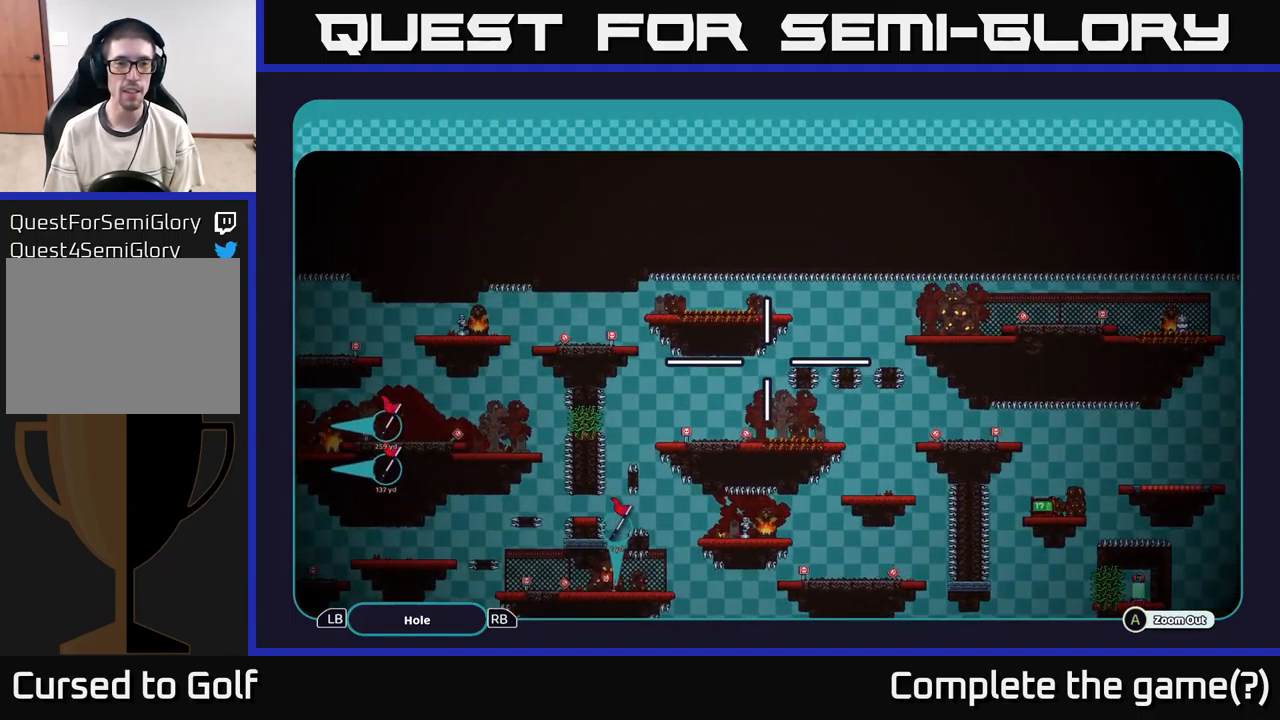
{"buttons": ["A"], "left_stick": "center", "right_stick": "center", "events": []}
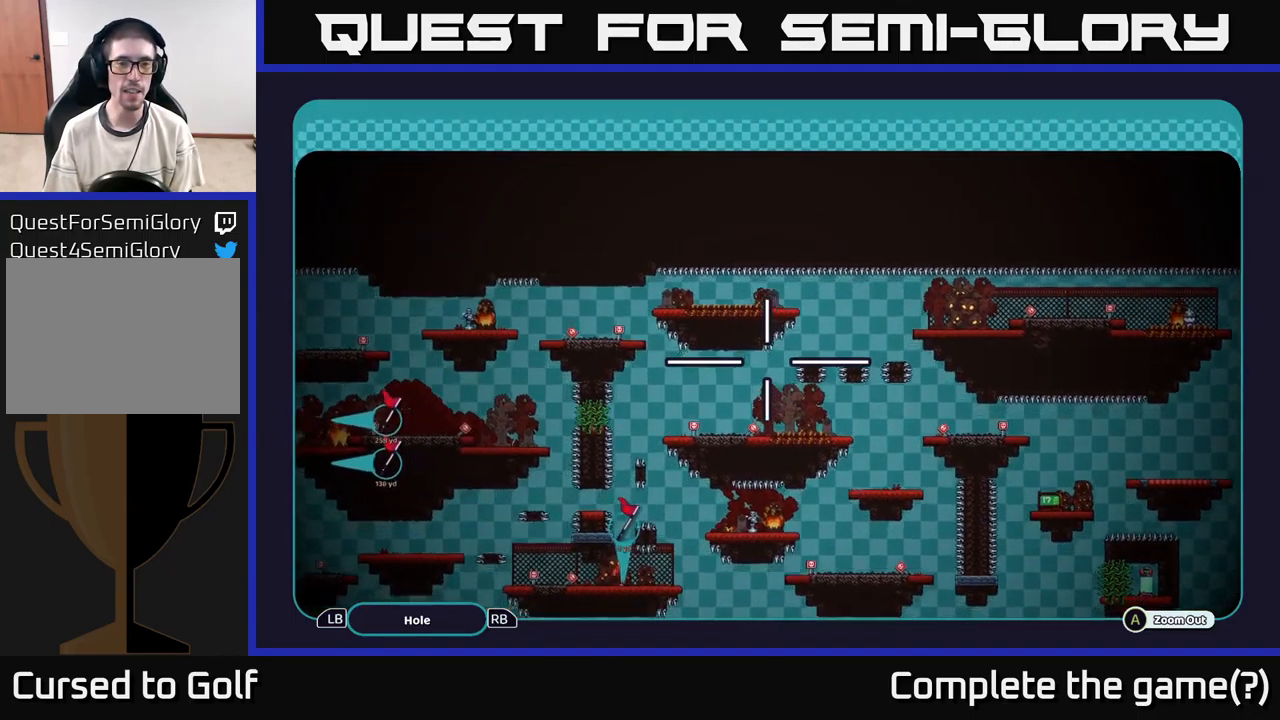
{"buttons": ["A"], "left_stick": "center", "right_stick": "center", "events": [[17, "left_stick", "down-left"], [317, "left_stick", "center"]]}
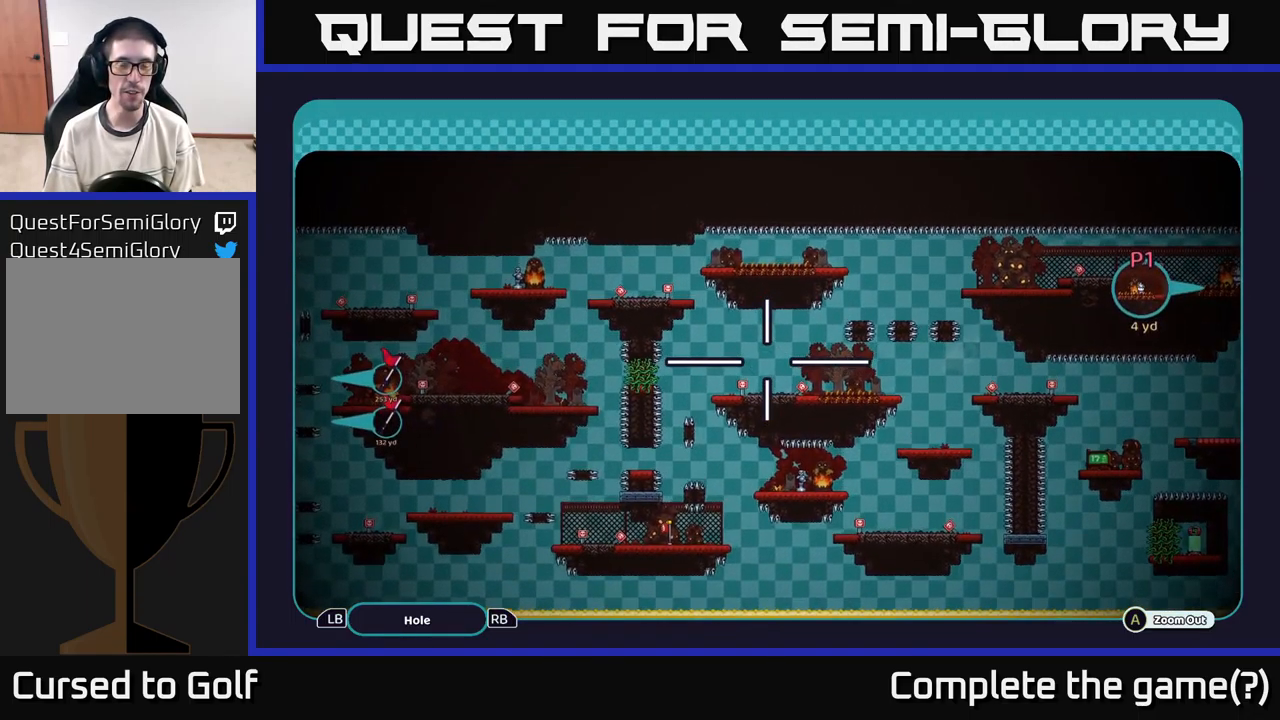
{"buttons": ["A"], "left_stick": "up-left", "right_stick": "center", "events": [[17, "left_stick", "up"], [133, "left_stick", "up-right"], [417, "left_stick", "up-left"]]}
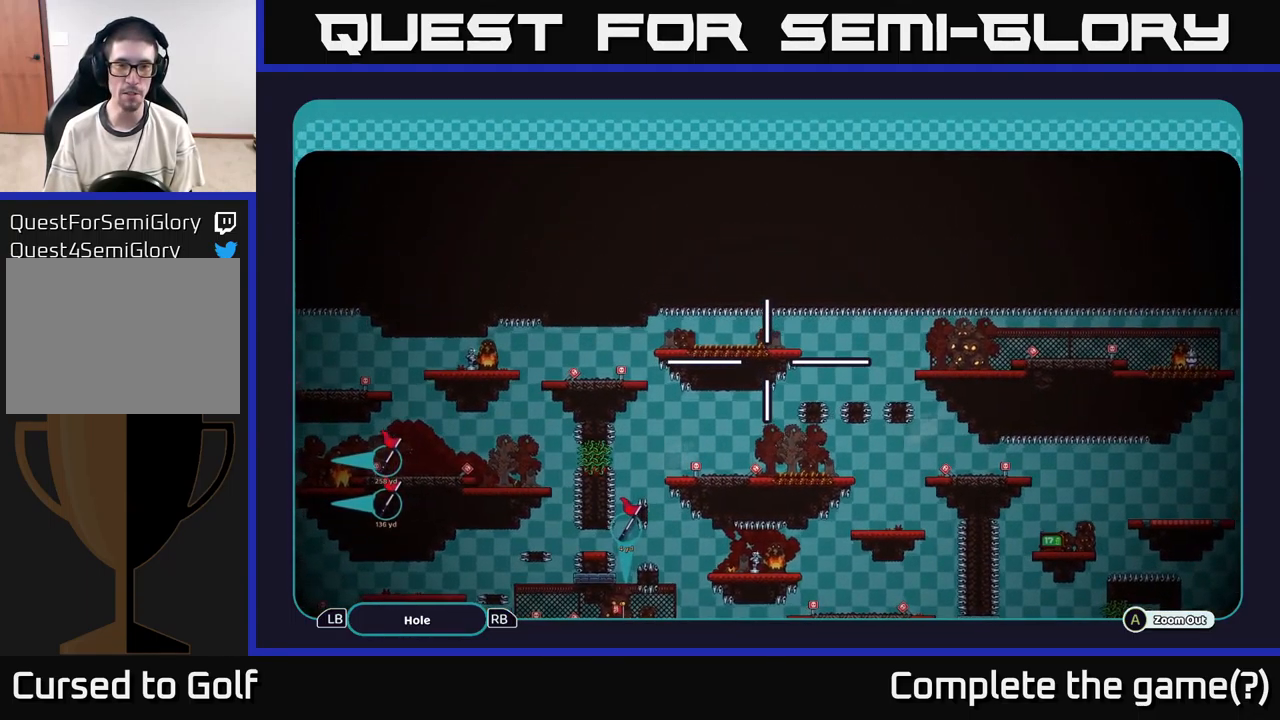
{"buttons": ["A"], "left_stick": "left", "right_stick": "center", "events": [[17, "left_stick", "left"]]}
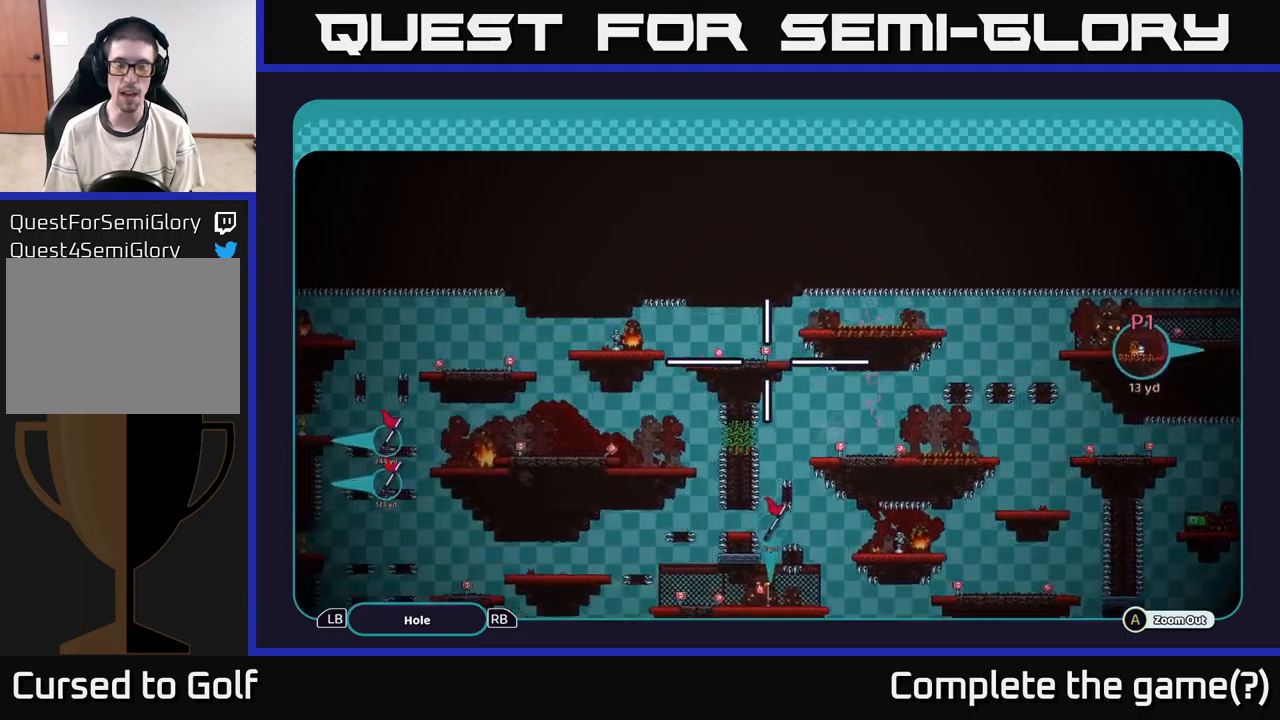
{"buttons": ["A"], "left_stick": "left", "right_stick": "center", "events": [[284, "left_stick", "center"], [417, "left_stick", "left"]]}
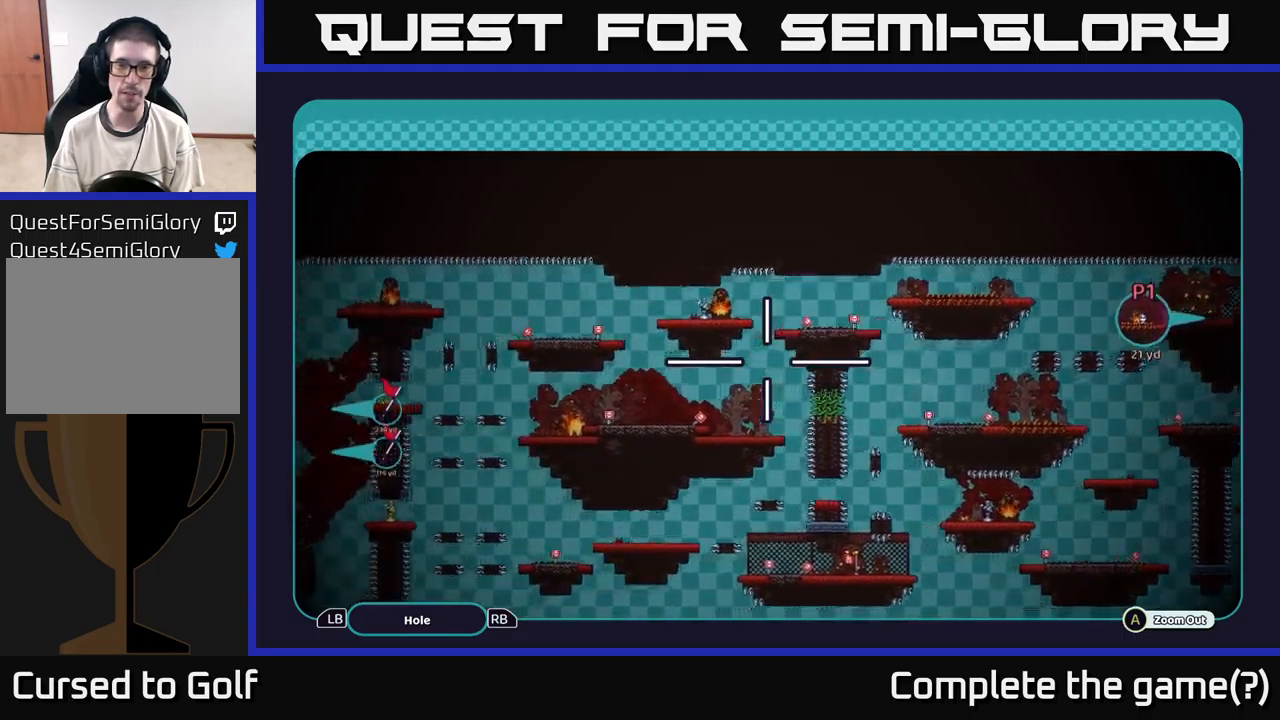
{"buttons": ["A"], "left_stick": "center", "right_stick": "center", "events": [[67, "left_stick", "down-left"], [217, "left_stick", "down"], [317, "left_stick", "down-right"], [434, "left_stick", "center"]]}
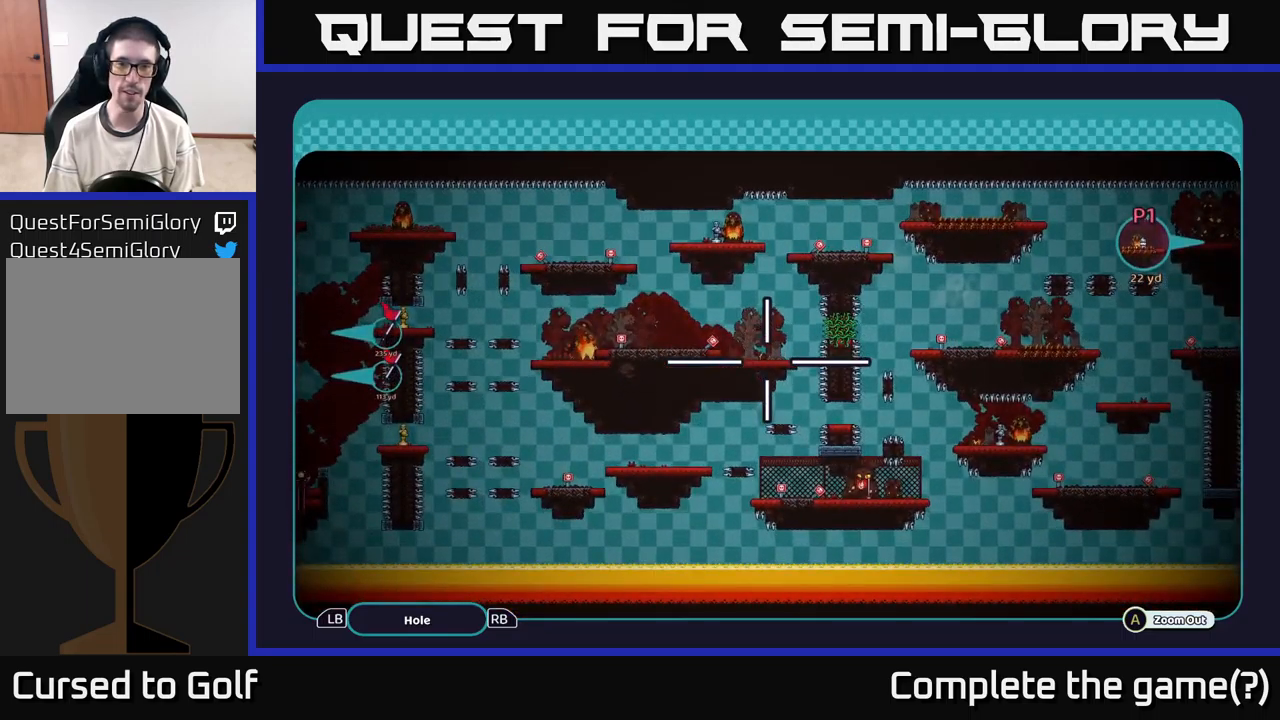
{"buttons": ["A"], "left_stick": "up-right", "right_stick": "center", "events": [[234, "left_stick", "down-left"], [417, "left_stick", "center"], [467, "left_stick", "up-right"]]}
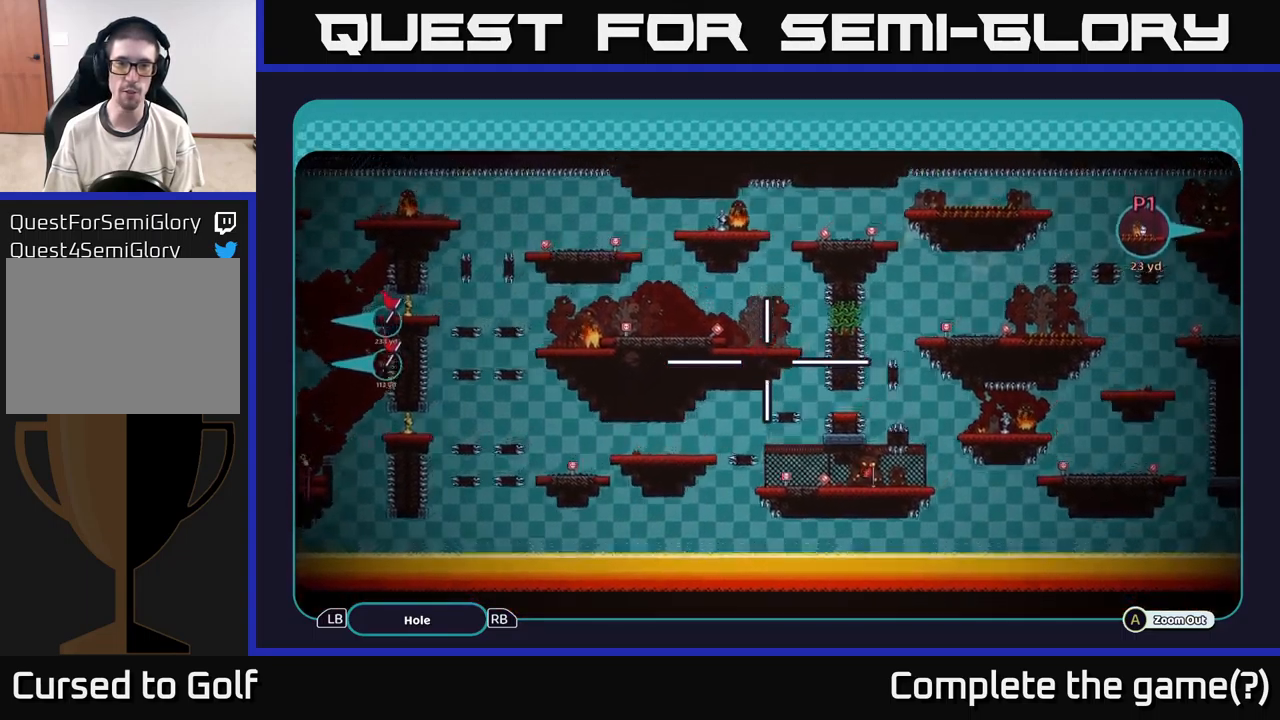
{"buttons": ["A"], "left_stick": "center", "right_stick": "center", "events": [[100, "left_stick", "center"]]}
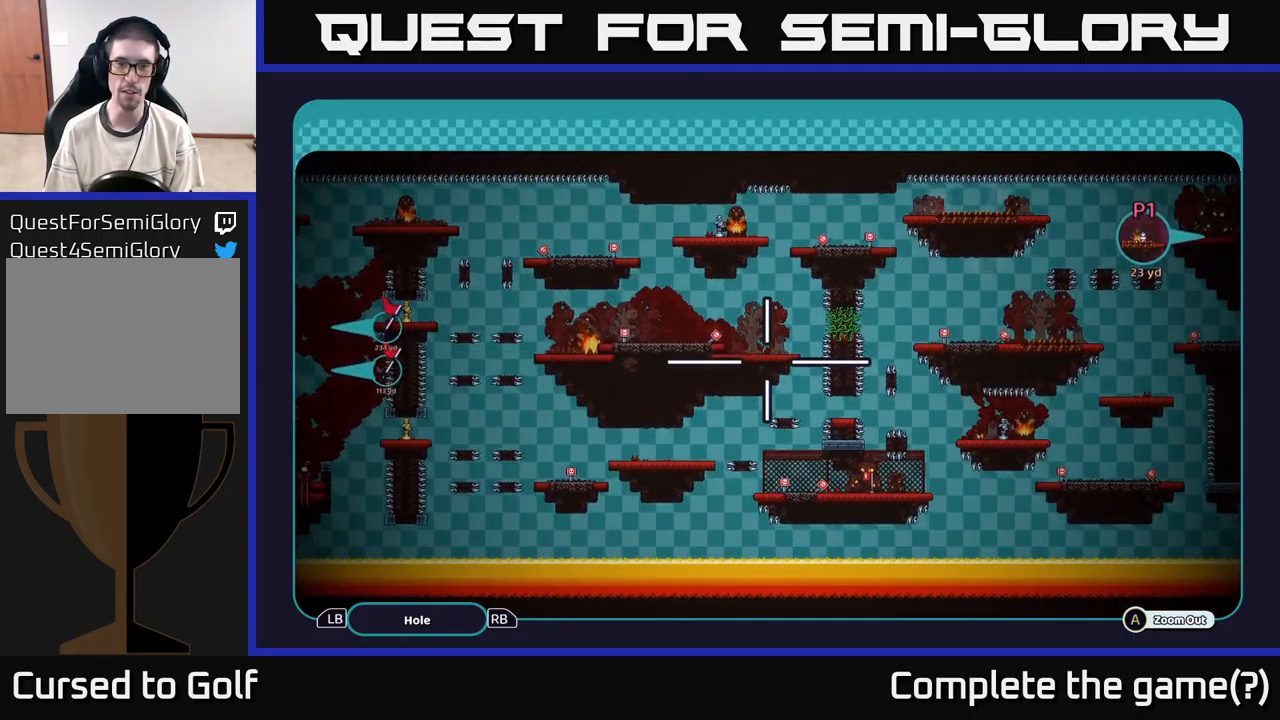
{"buttons": ["A"], "left_stick": "center", "right_stick": "center", "events": [[134, "left_stick", "up-right"], [334, "left_stick", "center"]]}
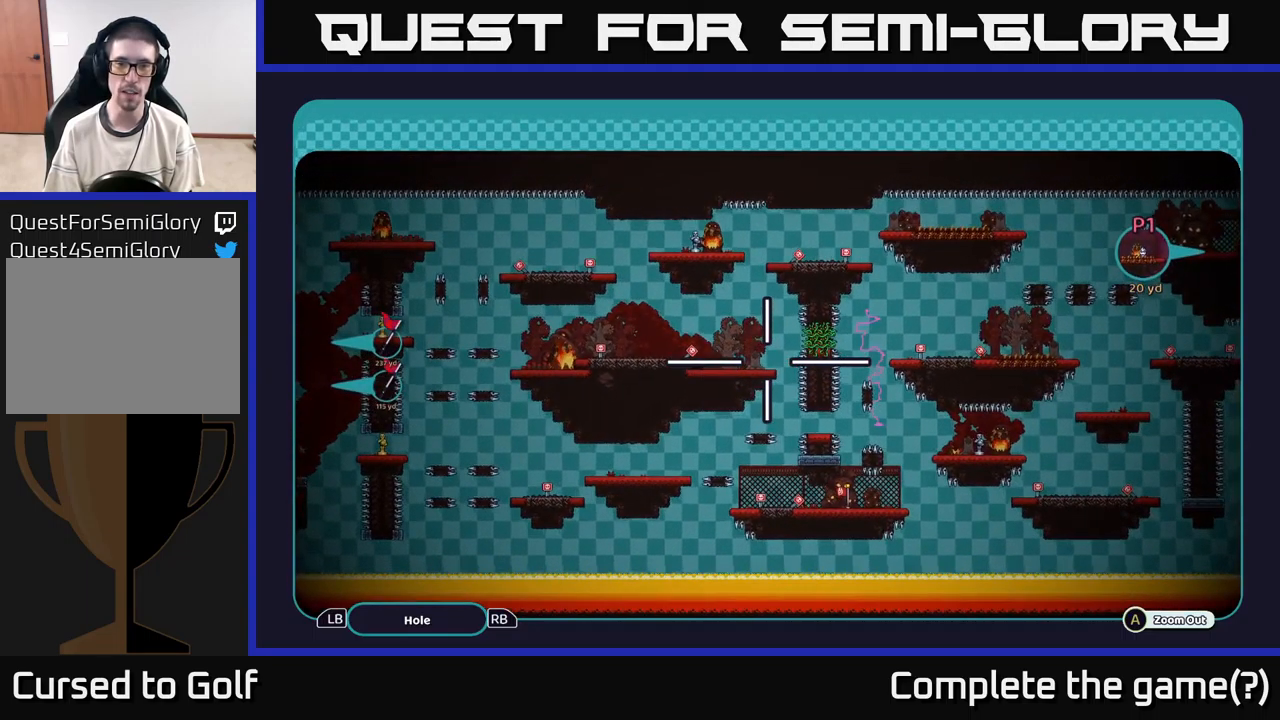
{"buttons": ["A"], "left_stick": "center", "right_stick": "center", "events": [[184, "left_stick", "right"], [417, "left_stick", "center"]]}
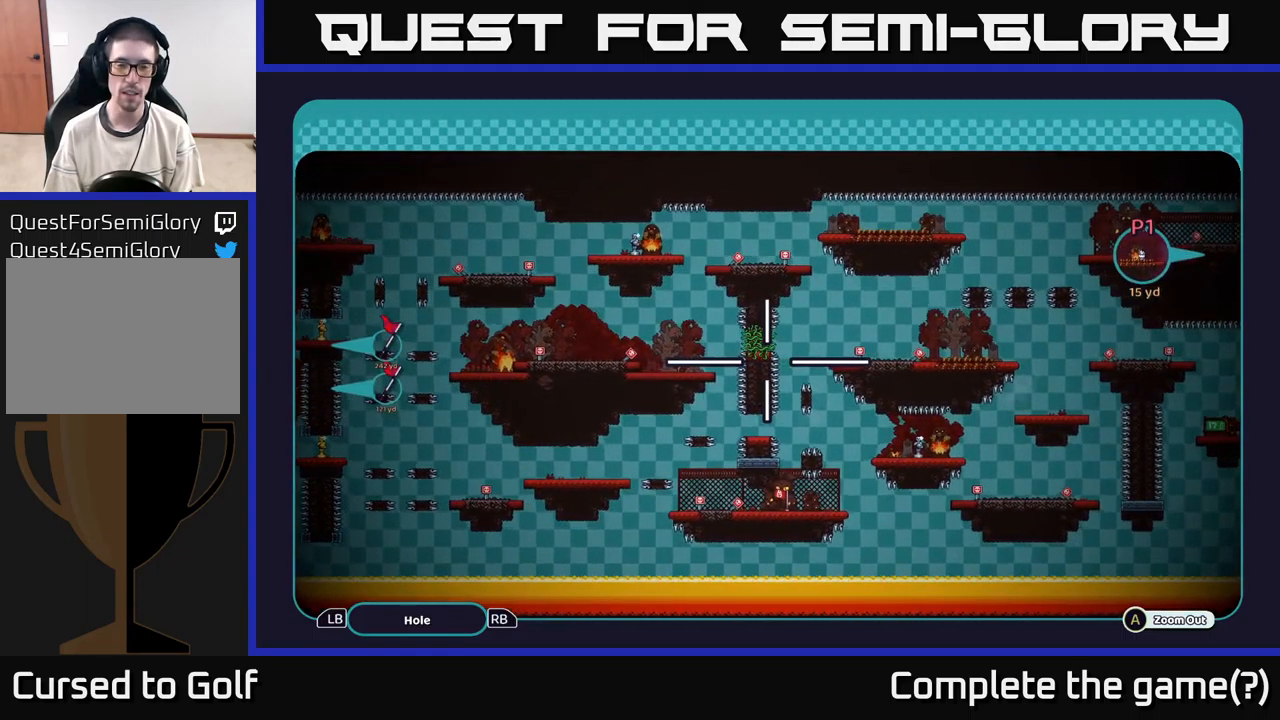
{"buttons": ["A"], "left_stick": "down", "right_stick": "center", "events": [[434, "left_stick", "down"]]}
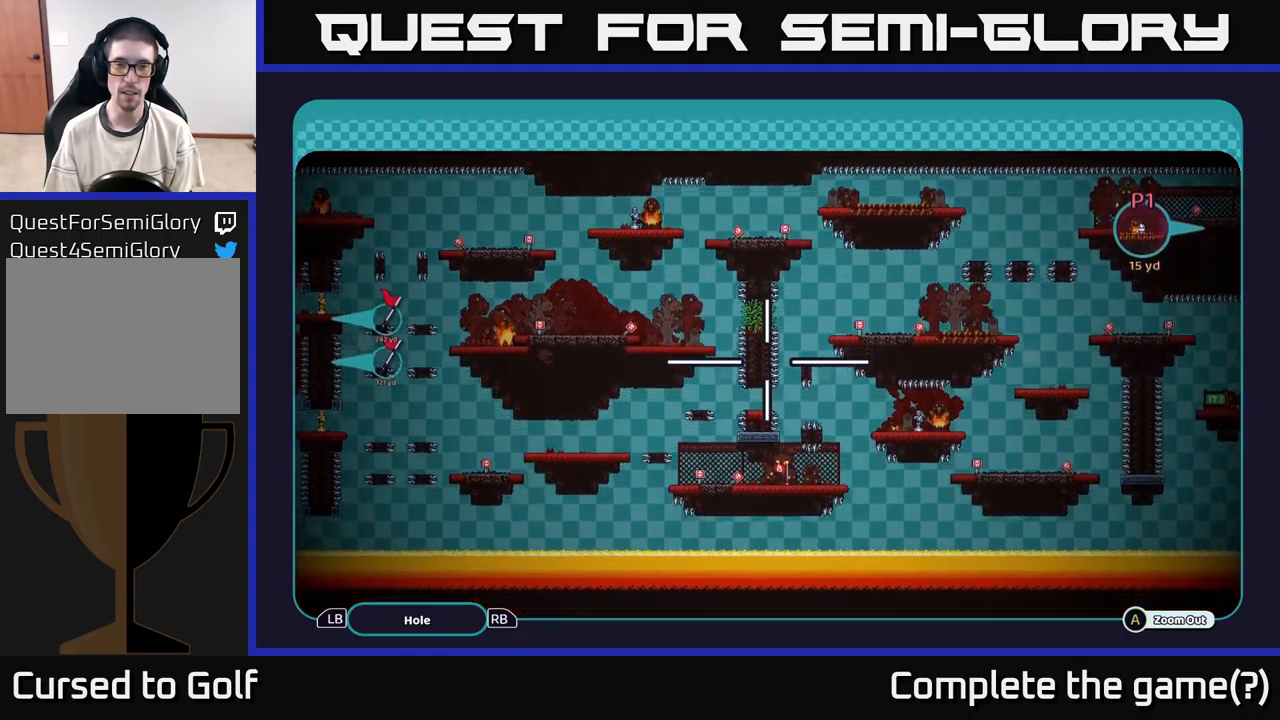
{"buttons": ["A"], "left_stick": "center", "right_stick": "center", "events": [[167, "left_stick", "down-right"], [284, "left_stick", "center"]]}
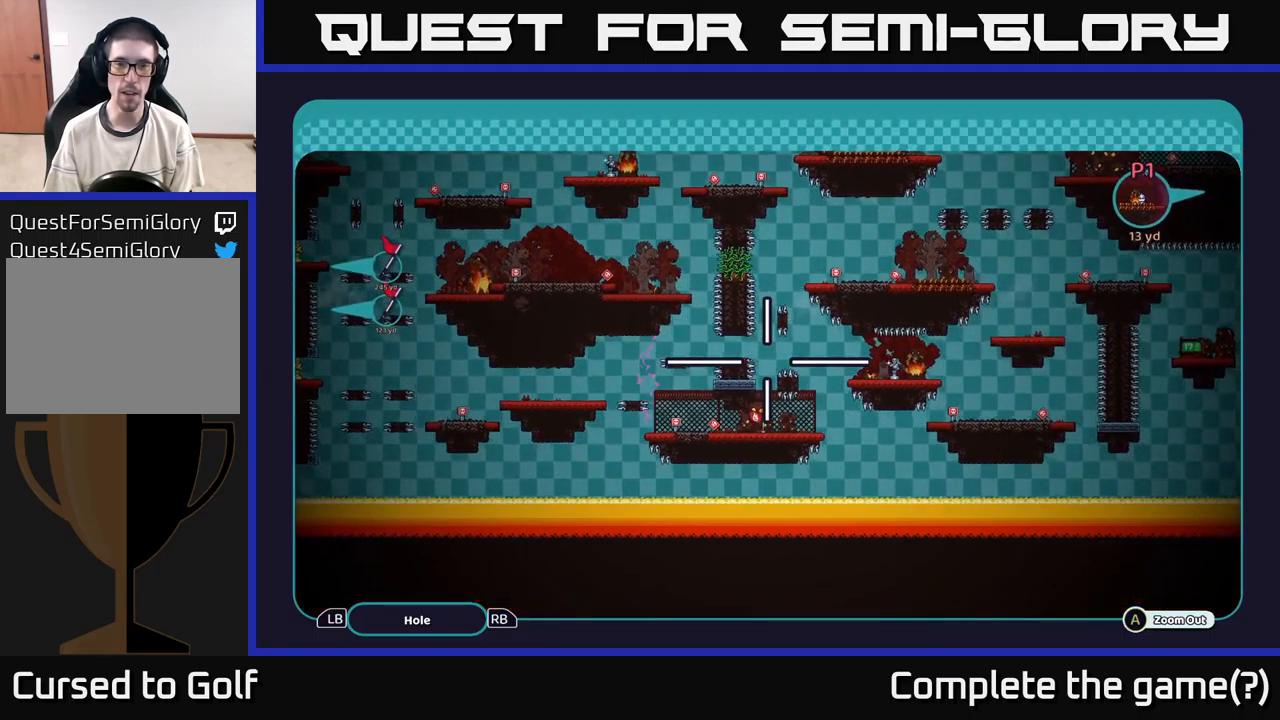
{"buttons": ["A"], "left_stick": "down", "right_stick": "center", "events": [[350, "left_stick", "down"]]}
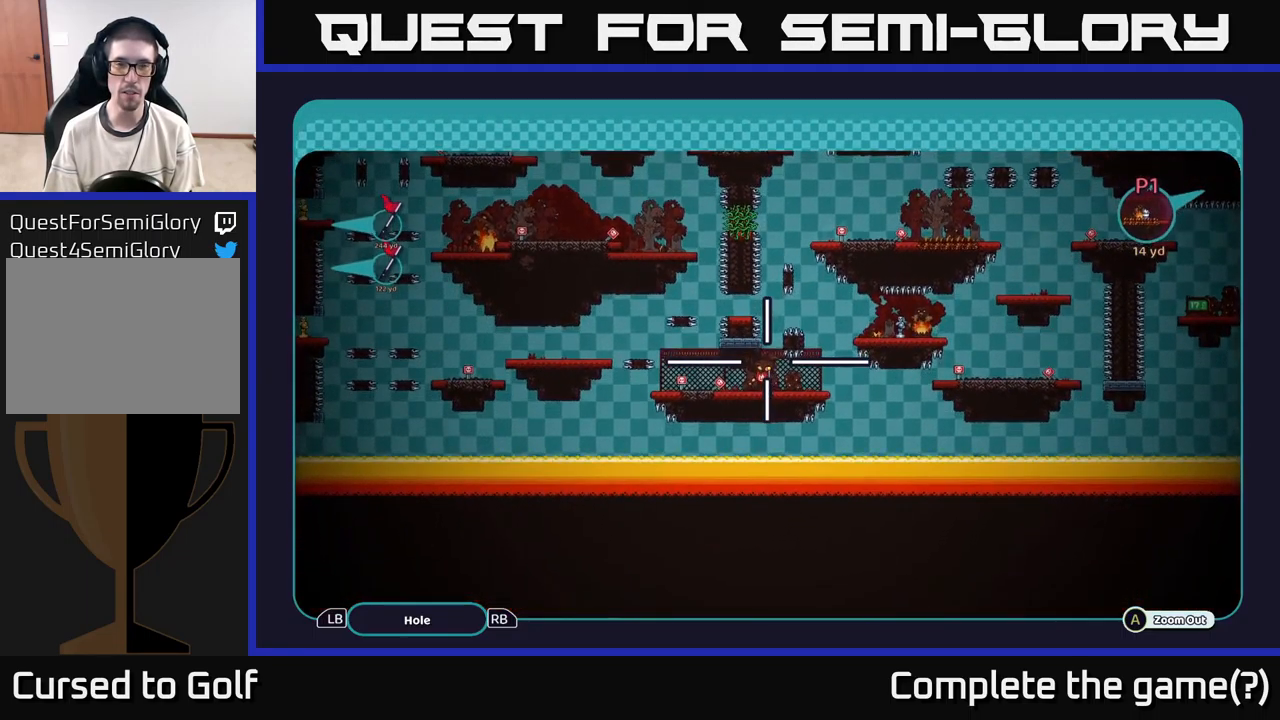
{"buttons": ["A"], "left_stick": "down", "right_stick": "center", "events": [[34, "left_stick", "center"], [400, "left_stick", "down"]]}
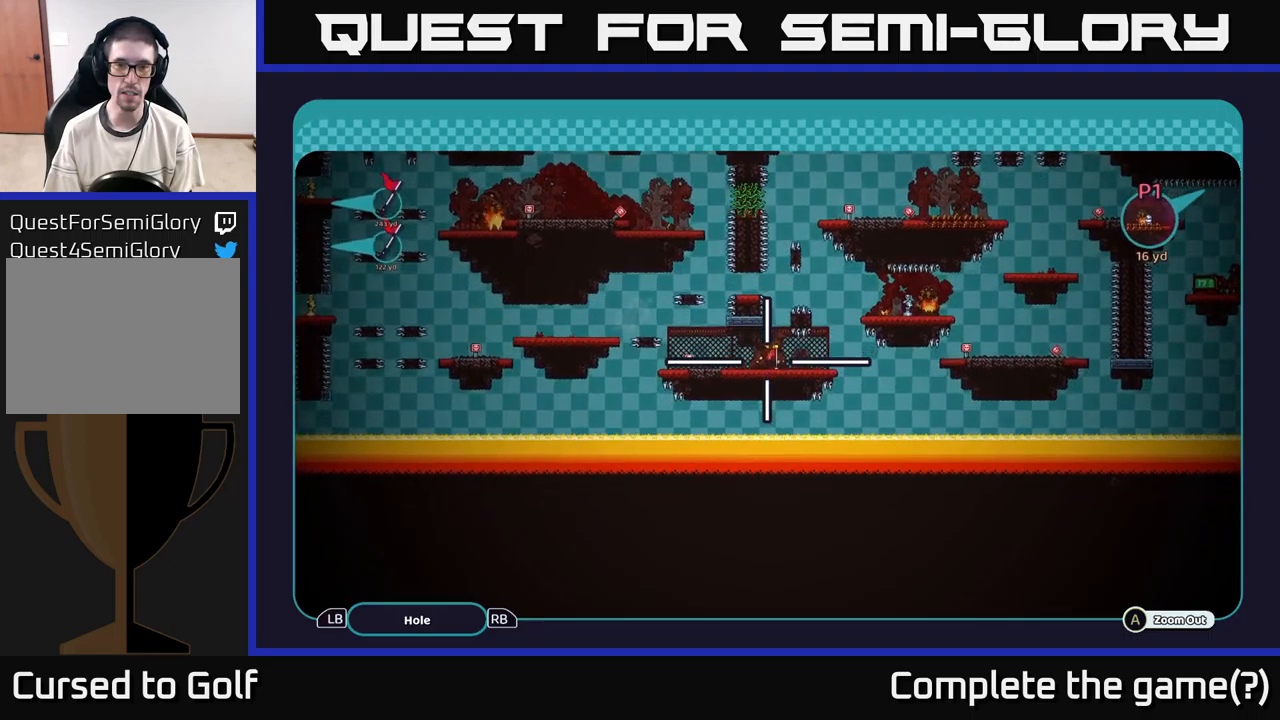
{"buttons": ["A"], "left_stick": "up-left", "right_stick": "center", "events": [[67, "left_stick", "center"], [300, "left_stick", "up-right"], [500, "left_stick", "up-left"]]}
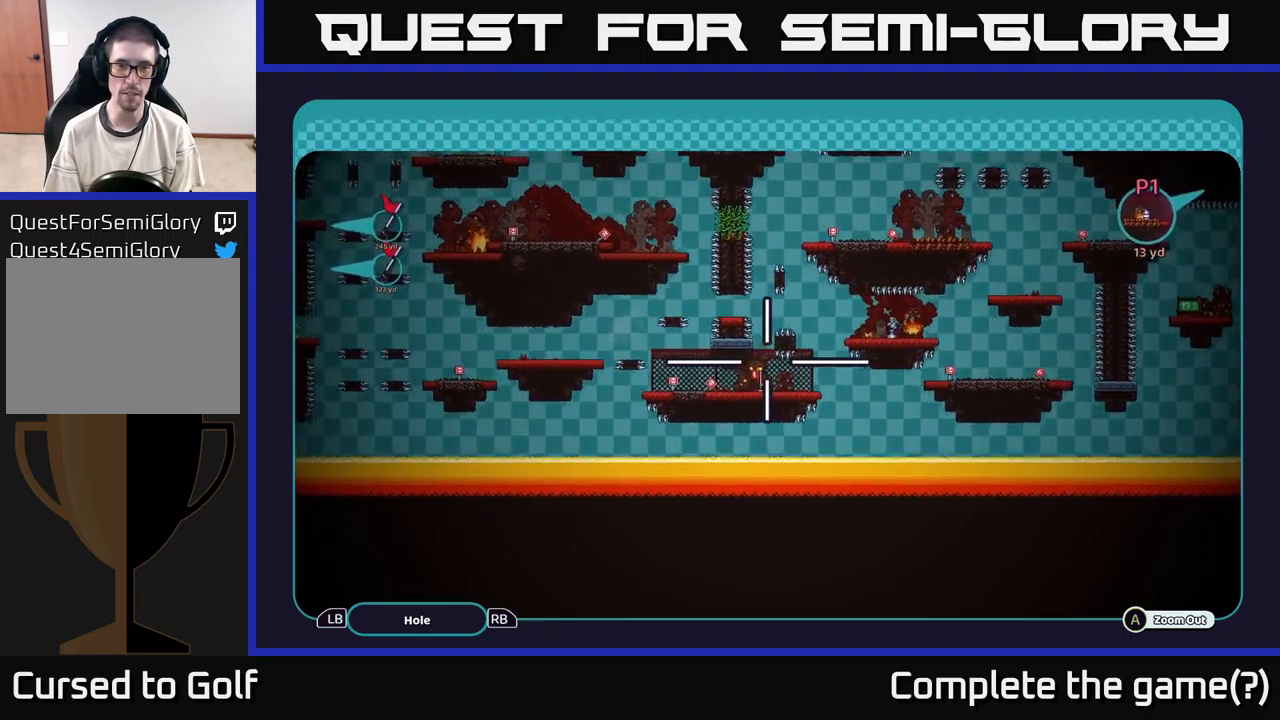
{"buttons": ["A"], "left_stick": "down-right", "right_stick": "center", "events": [[100, "left_stick", "down-left"], [167, "left_stick", "right"], [300, "left_stick", "up"], [350, "left_stick", "left"], [434, "left_stick", "down-right"]]}
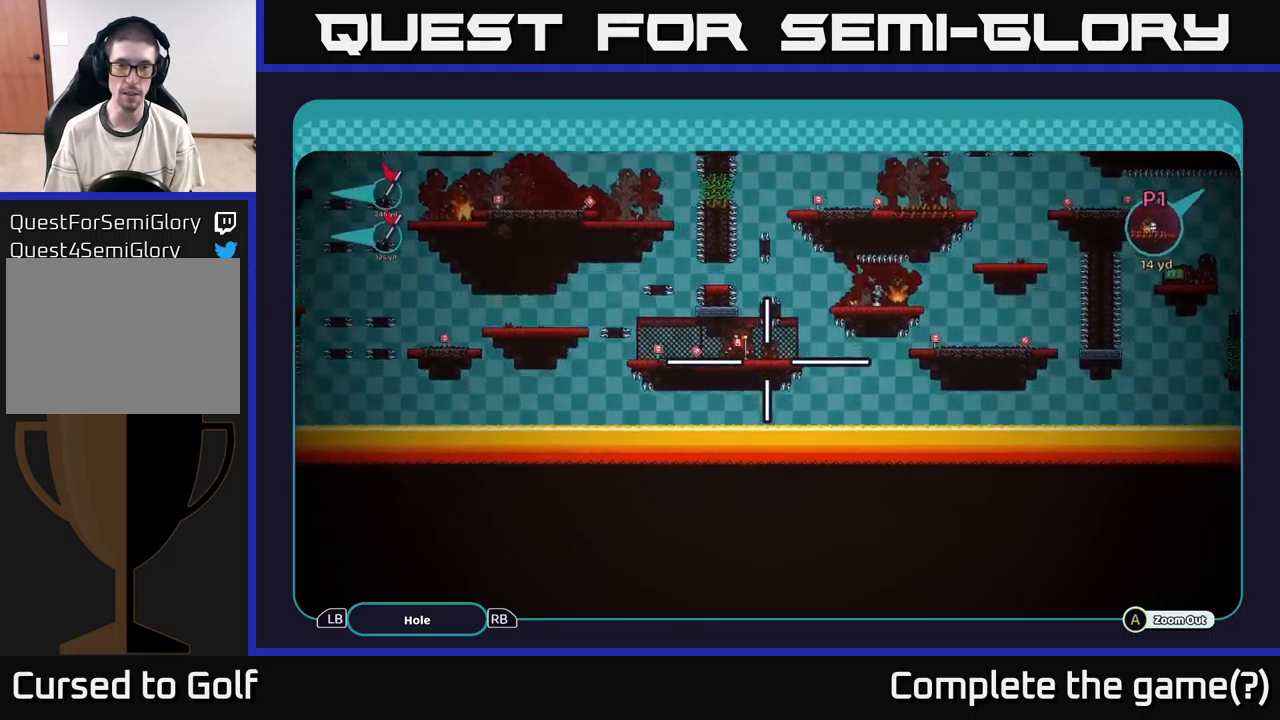
{"buttons": ["A"], "left_stick": "up", "right_stick": "center", "events": [[84, "left_stick", "down-left"], [200, "left_stick", "up-left"], [317, "left_stick", "up"]]}
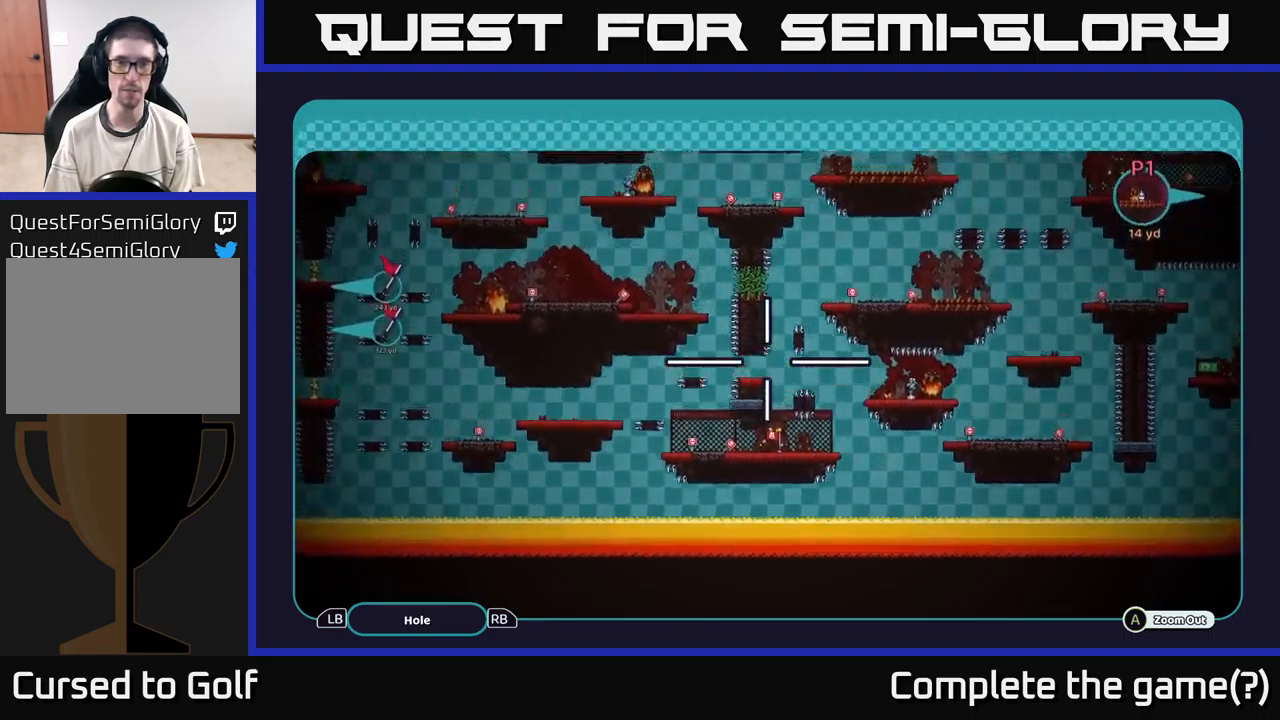
{"buttons": ["A"], "left_stick": "down-right", "right_stick": "center", "events": [[217, "left_stick", "left"], [350, "left_stick", "center"], [400, "left_stick", "right"], [450, "left_stick", "down-right"]]}
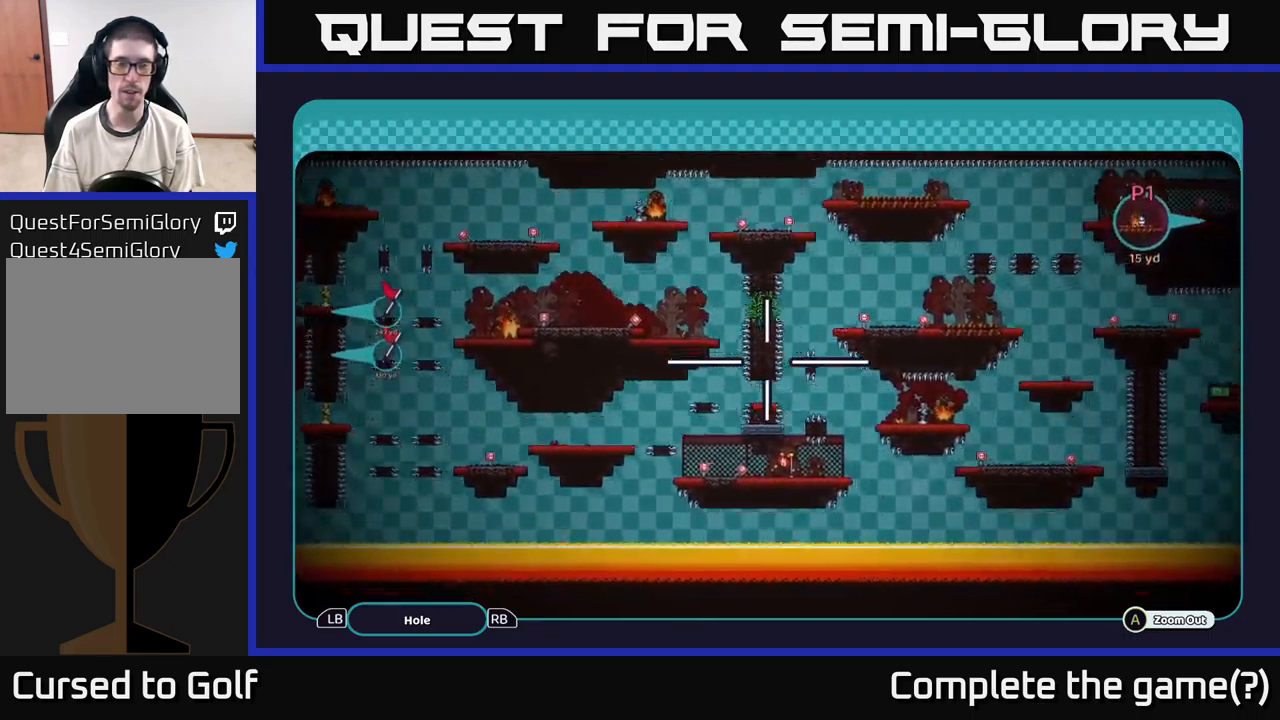
{"buttons": ["A"], "left_stick": "up", "right_stick": "center", "events": [[67, "left_stick", "down"], [367, "left_stick", "right"], [484, "left_stick", "up"]]}
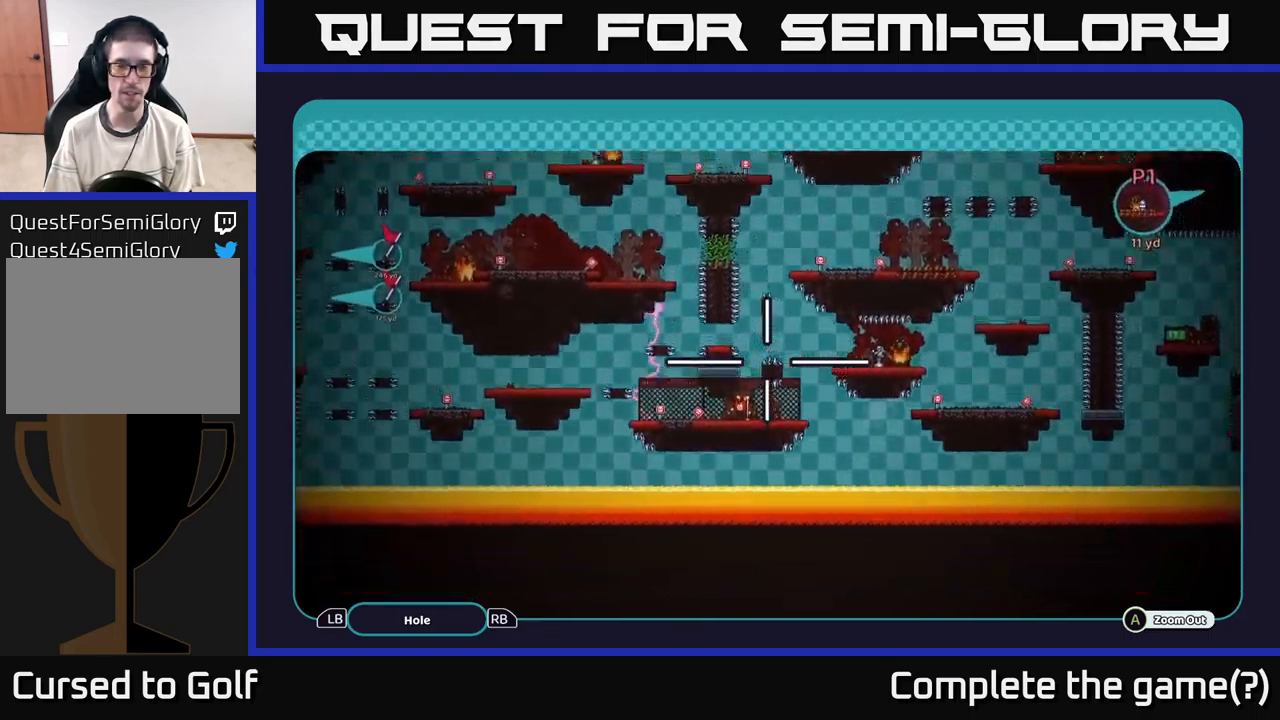
{"buttons": ["A"], "left_stick": "down-left", "right_stick": "center", "events": [[67, "left_stick", "up-left"], [467, "left_stick", "down-left"]]}
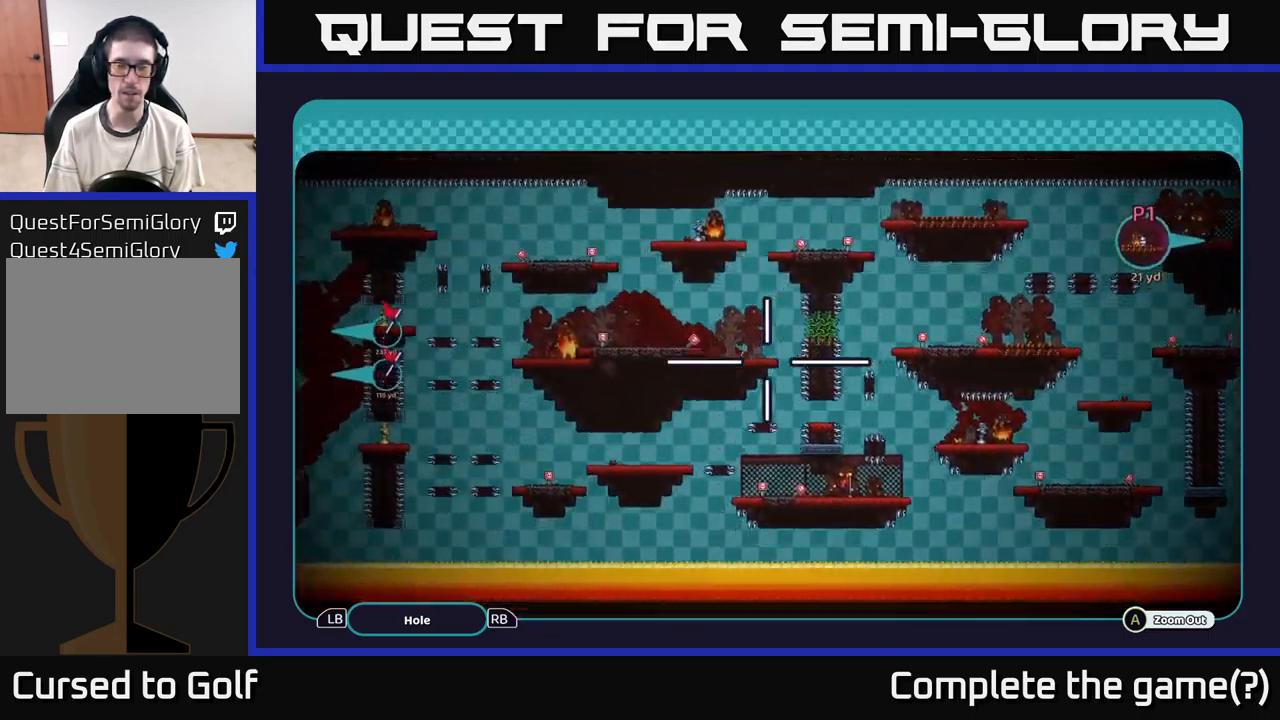
{"buttons": ["A"], "left_stick": "center", "right_stick": "center", "events": [[134, "left_stick", "up-left"], [384, "left_stick", "center"]]}
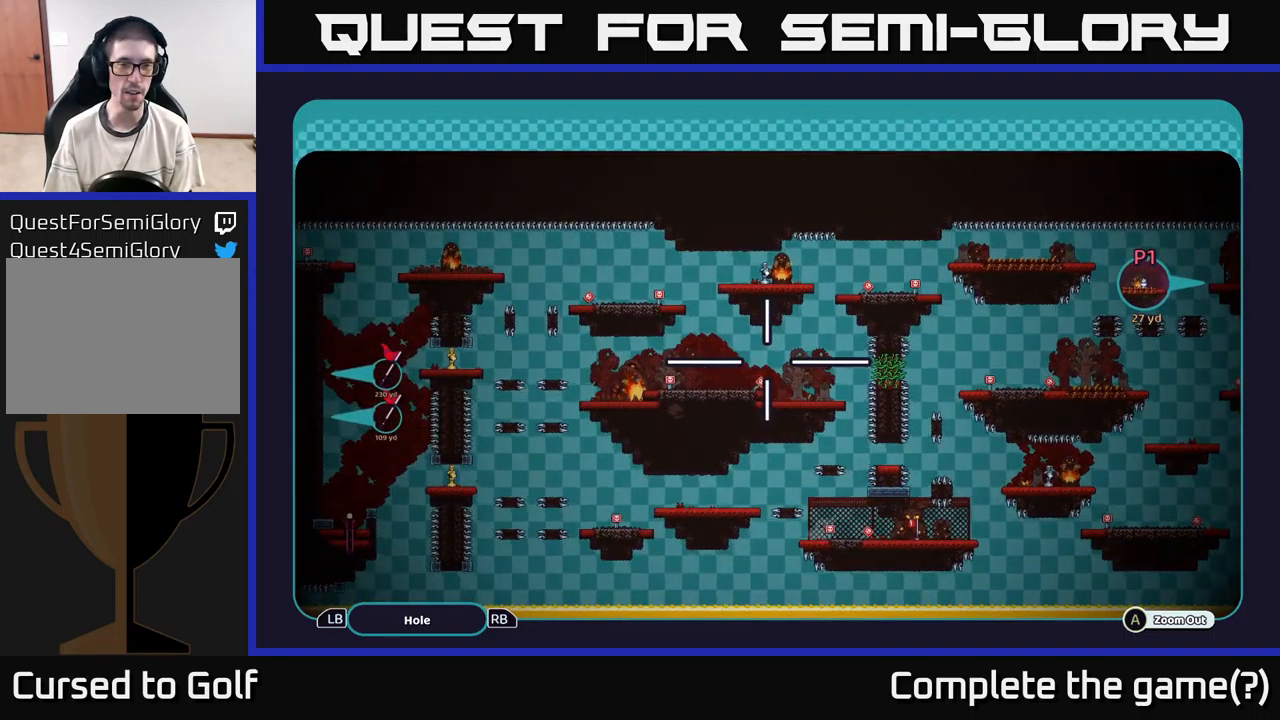
{"buttons": ["A"], "left_stick": "center", "right_stick": "center", "events": [[134, "left_stick", "down-left"], [284, "left_stick", "center"]]}
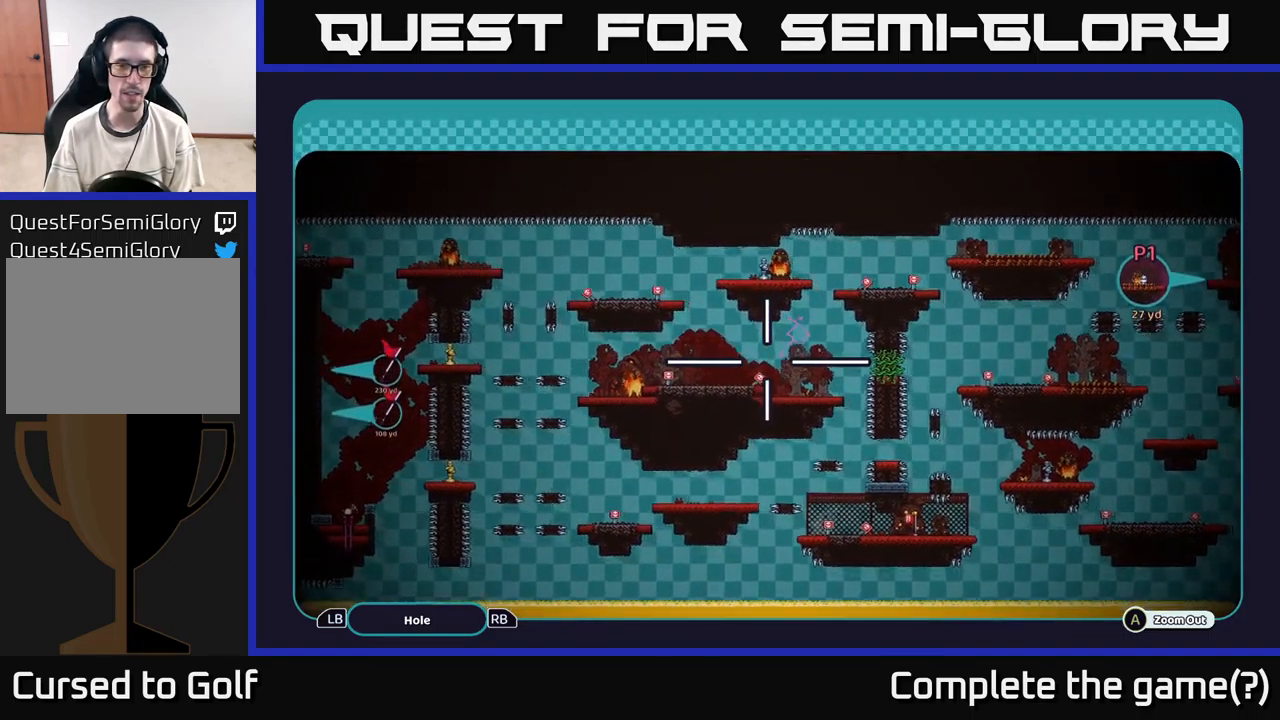
{"buttons": ["A"], "left_stick": "right", "right_stick": "center", "events": [[17, "left_stick", "right"], [200, "left_stick", "center"], [500, "left_stick", "right"]]}